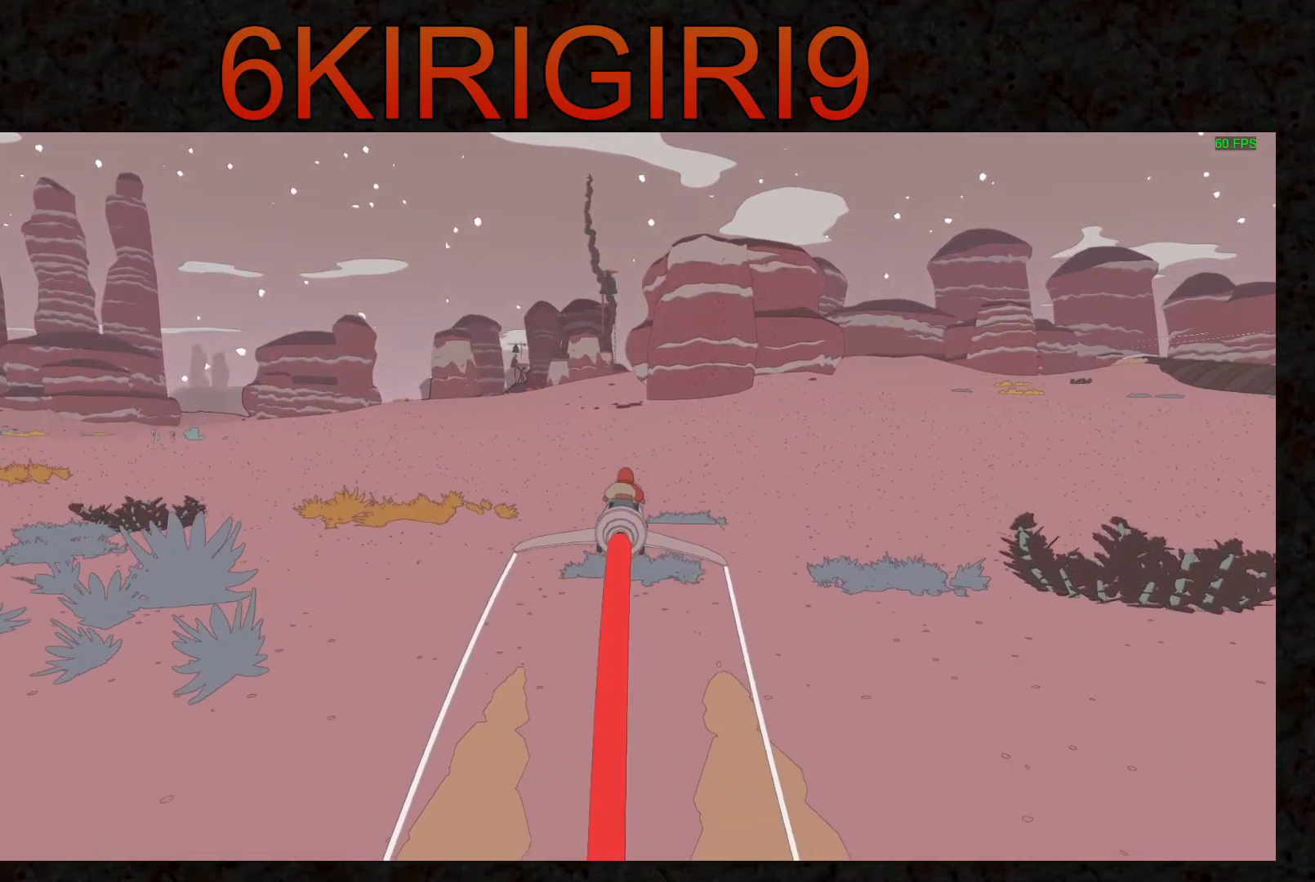
Gameplay with keyboard and mouse; each line is a JSON object with the keys and mouse buttons held at the frame after it. "events" lists presses ("down") and releases ("up") of "a", "ctrl", "d", "e", "f", "q", "r", "s", "shift", "space", "tab", "w", "mouse_left", "mouse_wheel", "mouse_right", "mouse_mb4" and "mouse_mb5" between this image and that frame as [ms after this image, input, new state], when the widget could be followed in between. "mouse_left", "mouse_wheel", "mouse_right", "mouse_mb4", "mouse_mb5" = the "left", "wheel", "right", "mb4", "mb5" buttons of the "mouse" list. No other keys are recorded. "wheel" means that the mouse wheel is clicked or scrolled. Not read: mouse_move.
{"keys": ["w"], "mouse": [], "events": []}
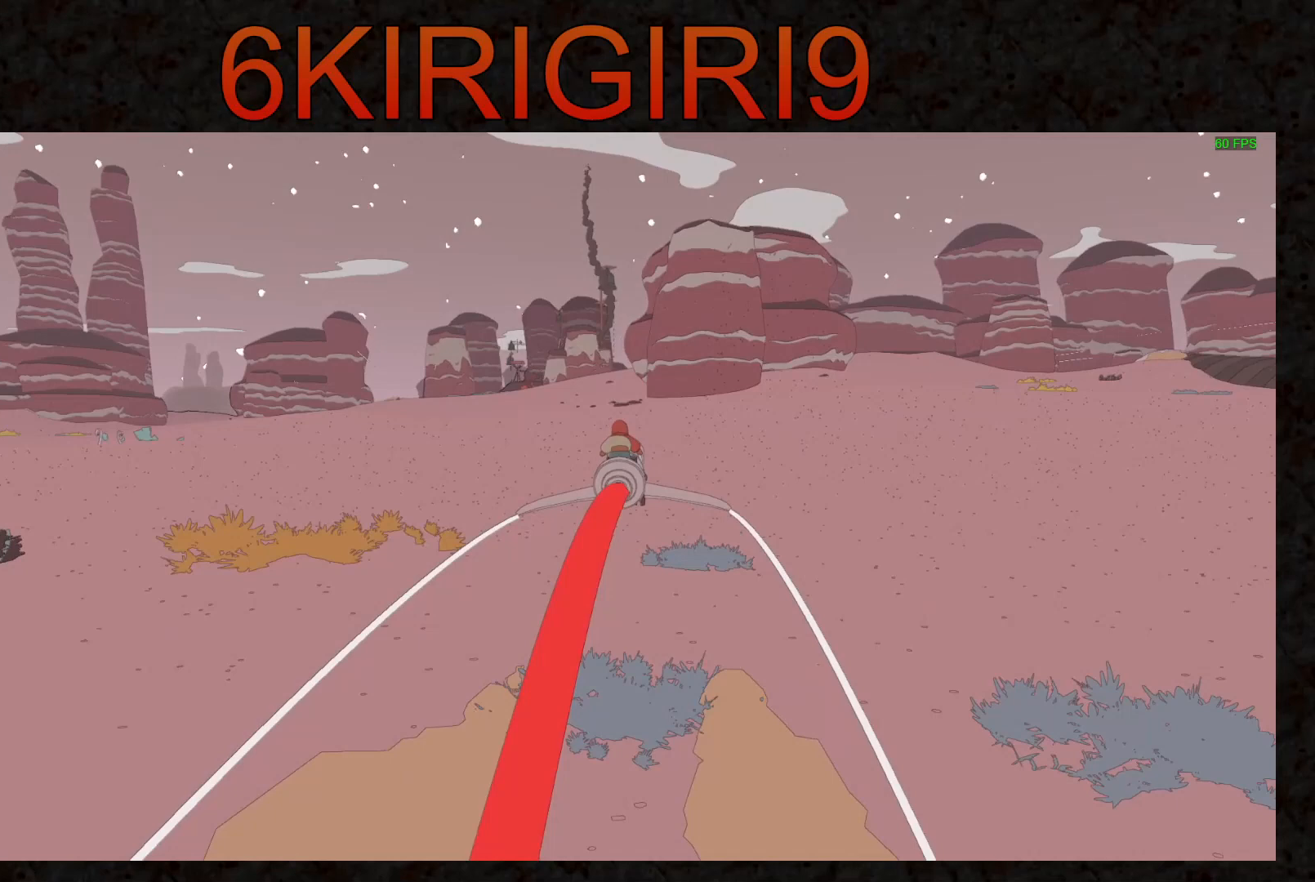
{"keys": ["w"], "mouse": [], "events": []}
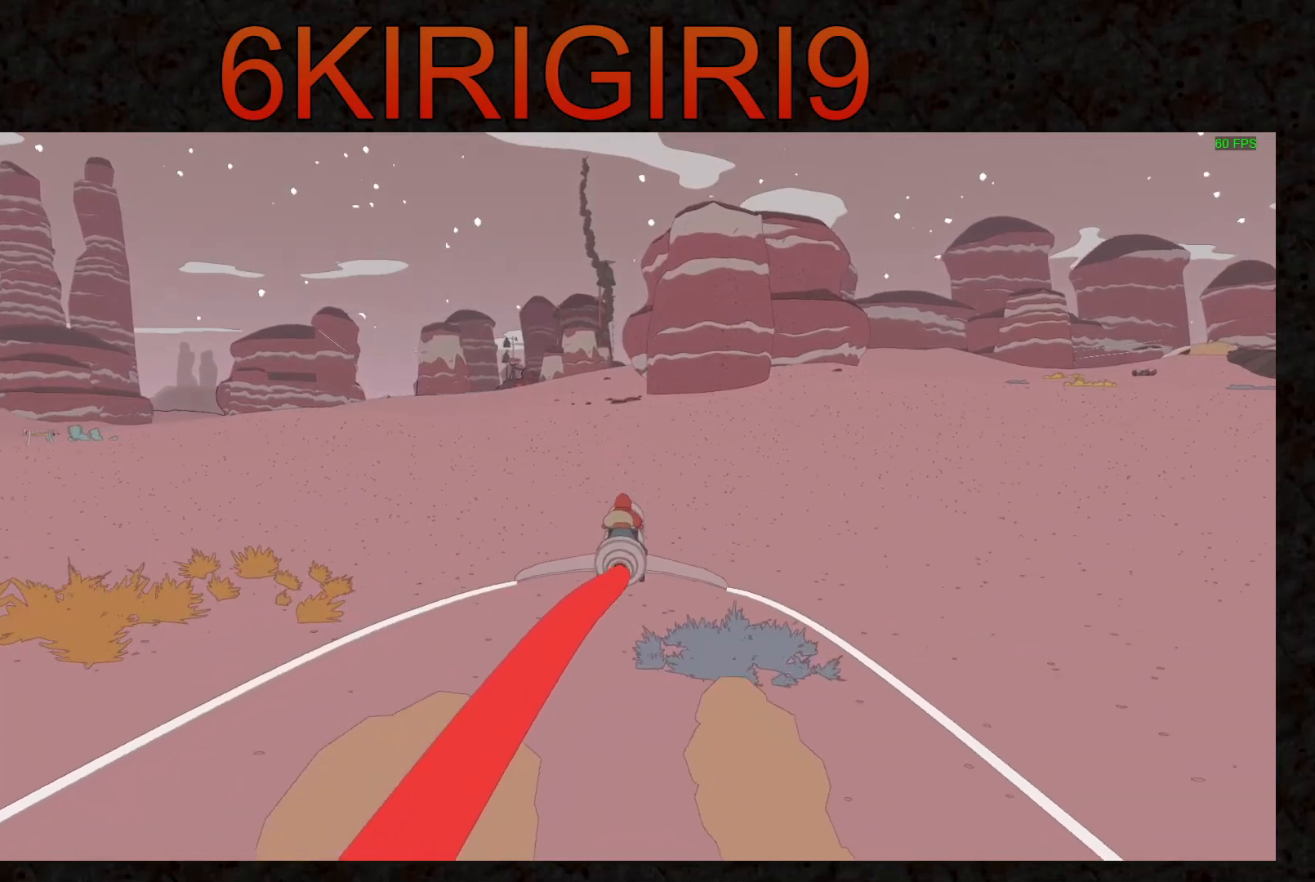
{"keys": ["w"], "mouse": [], "events": []}
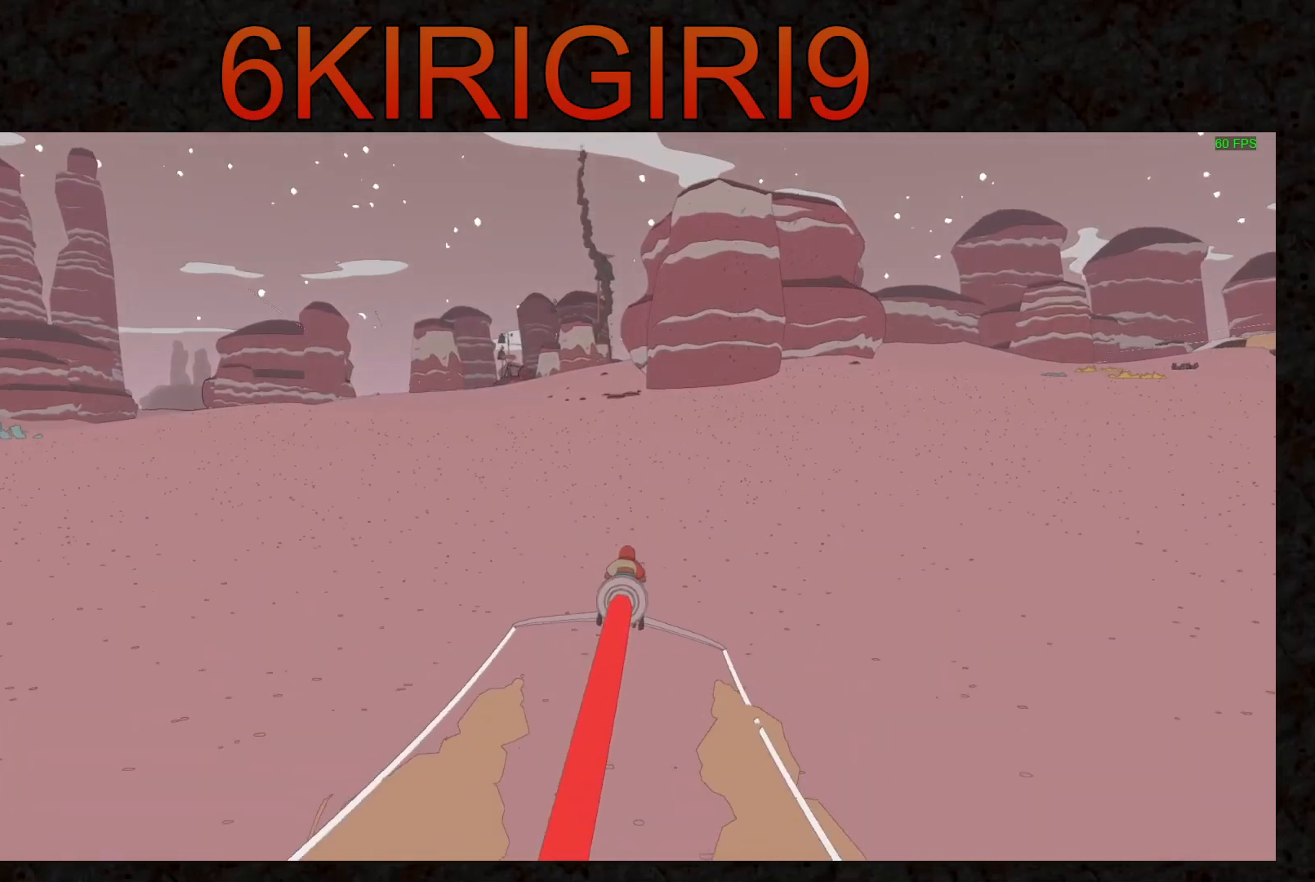
{"keys": ["w"], "mouse": [], "events": []}
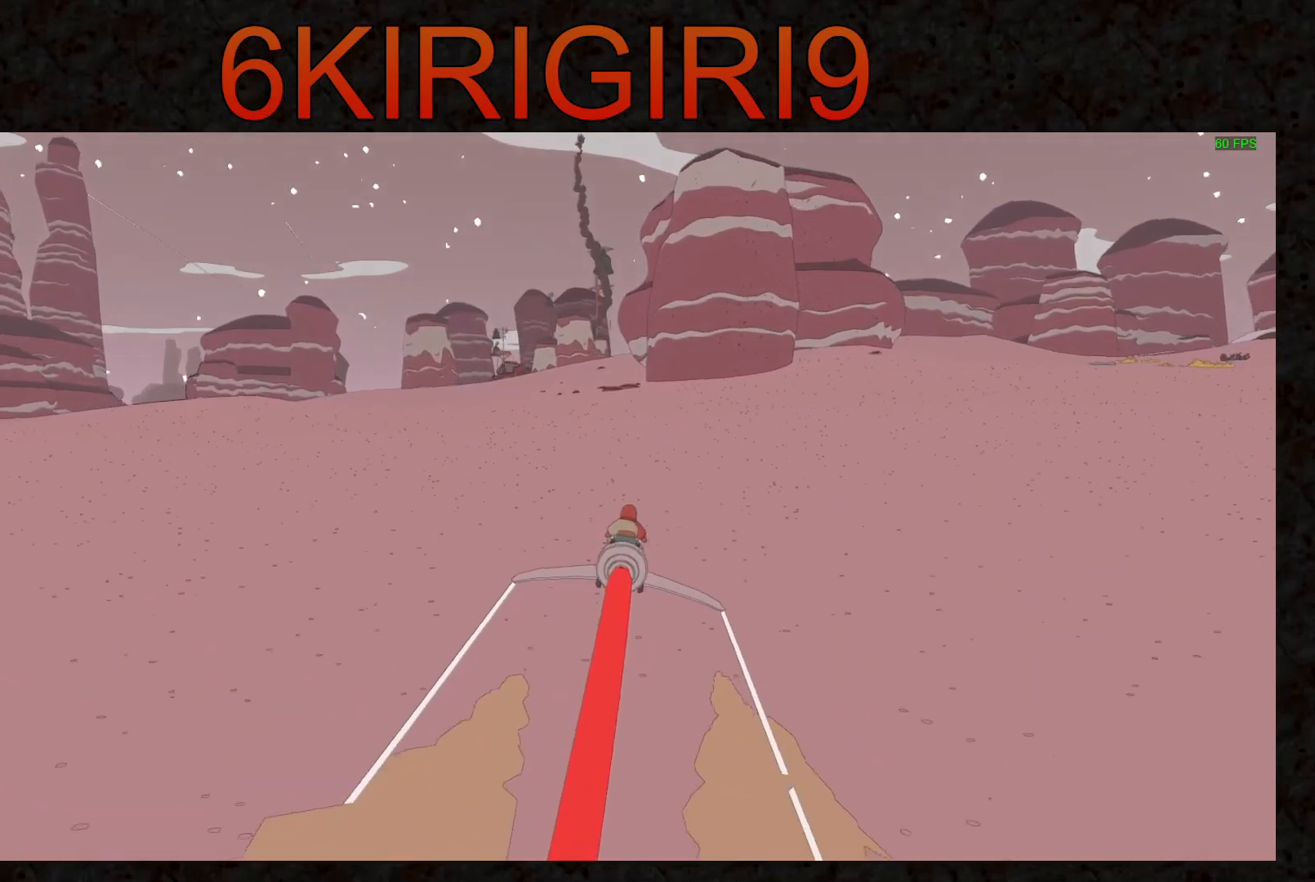
{"keys": ["w"], "mouse": [], "events": []}
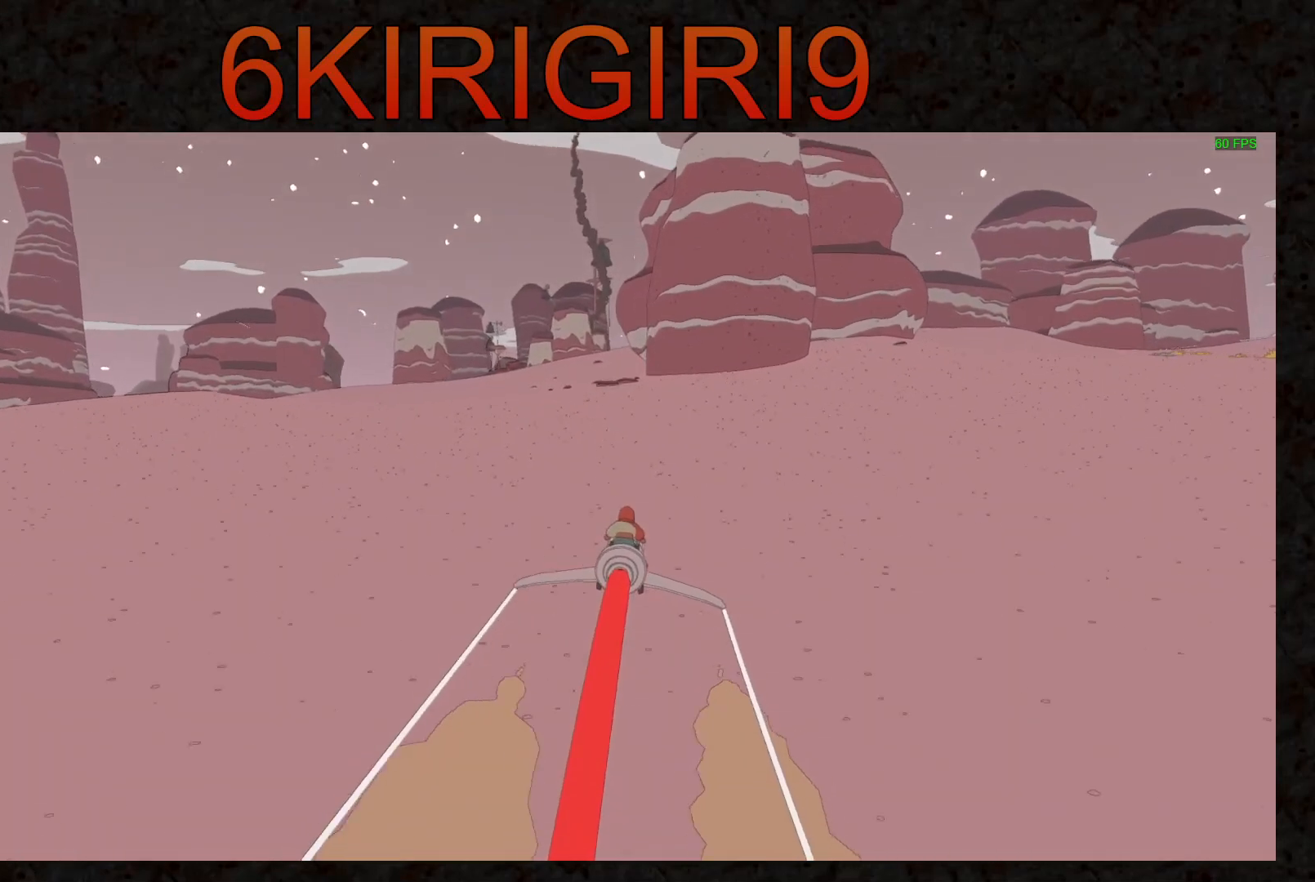
{"keys": ["w"], "mouse": [], "events": []}
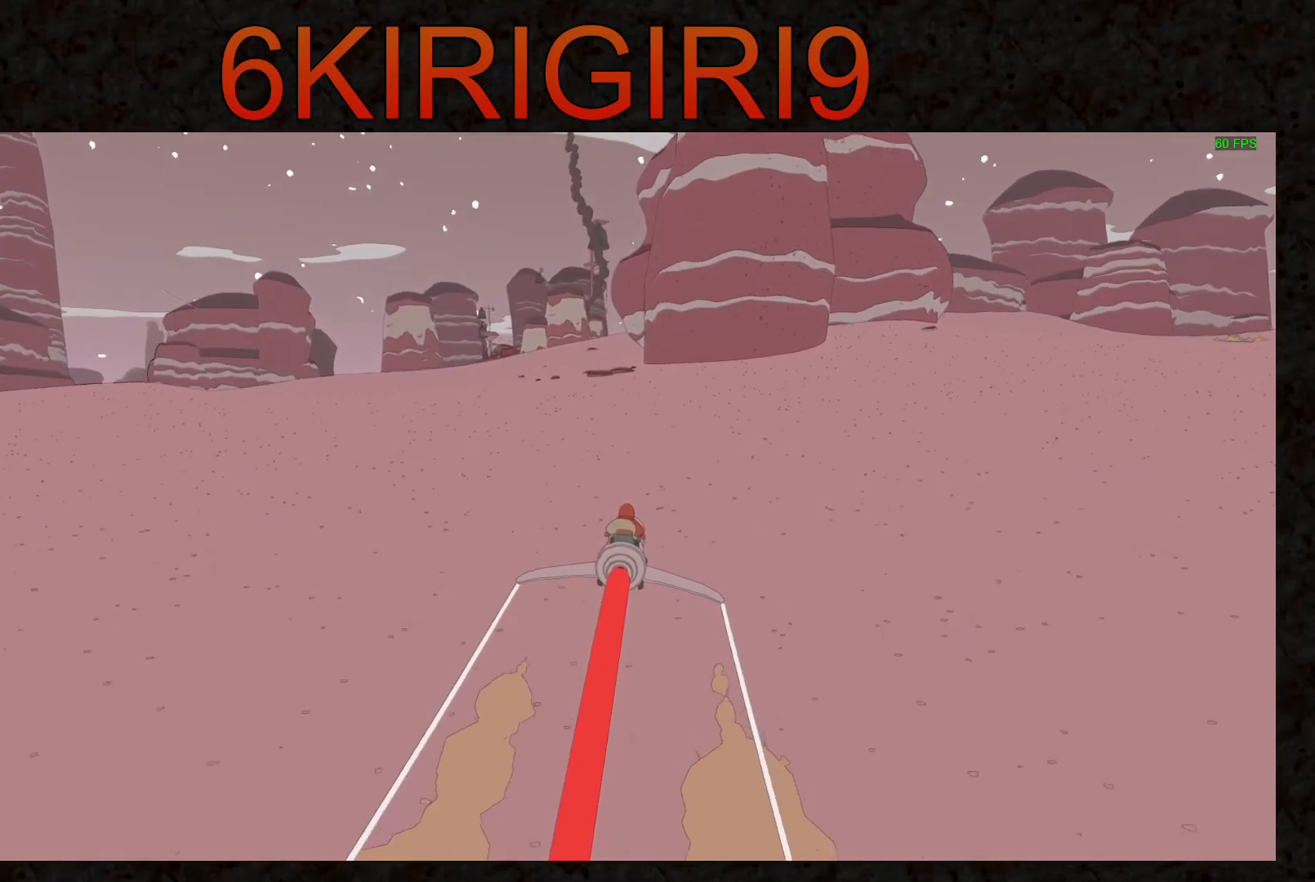
{"keys": ["w"], "mouse": [], "events": []}
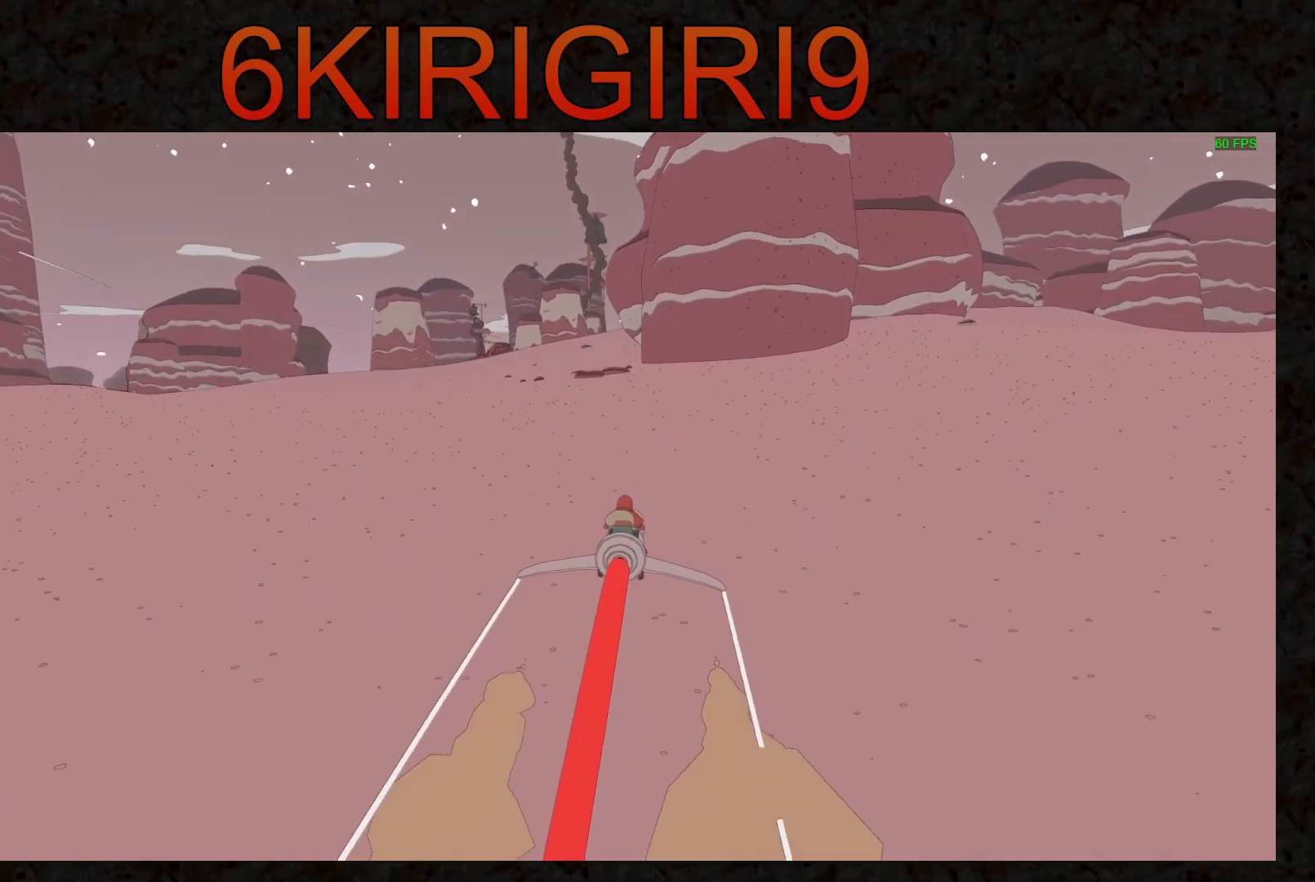
{"keys": ["w"], "mouse": [], "events": []}
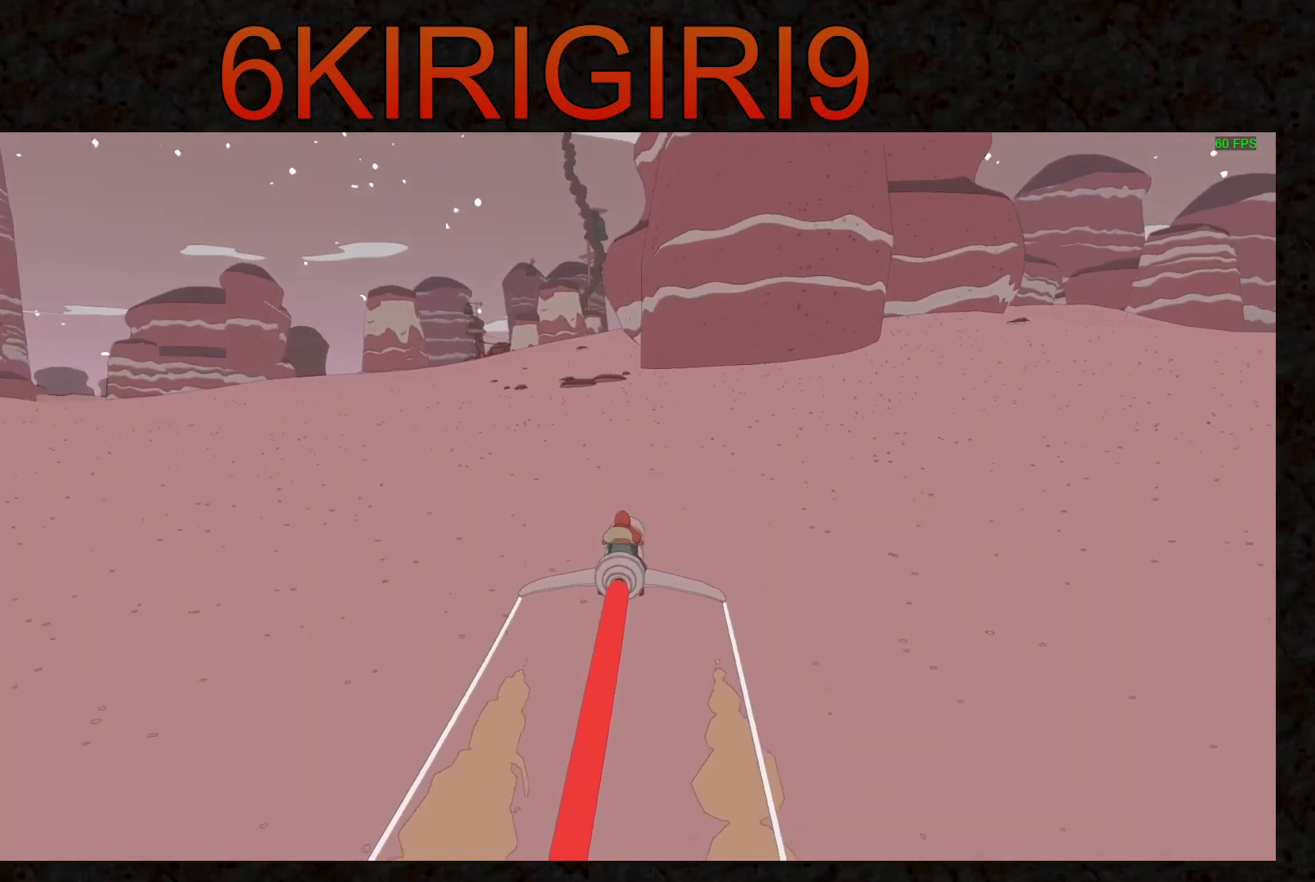
{"keys": ["w"], "mouse": [], "events": []}
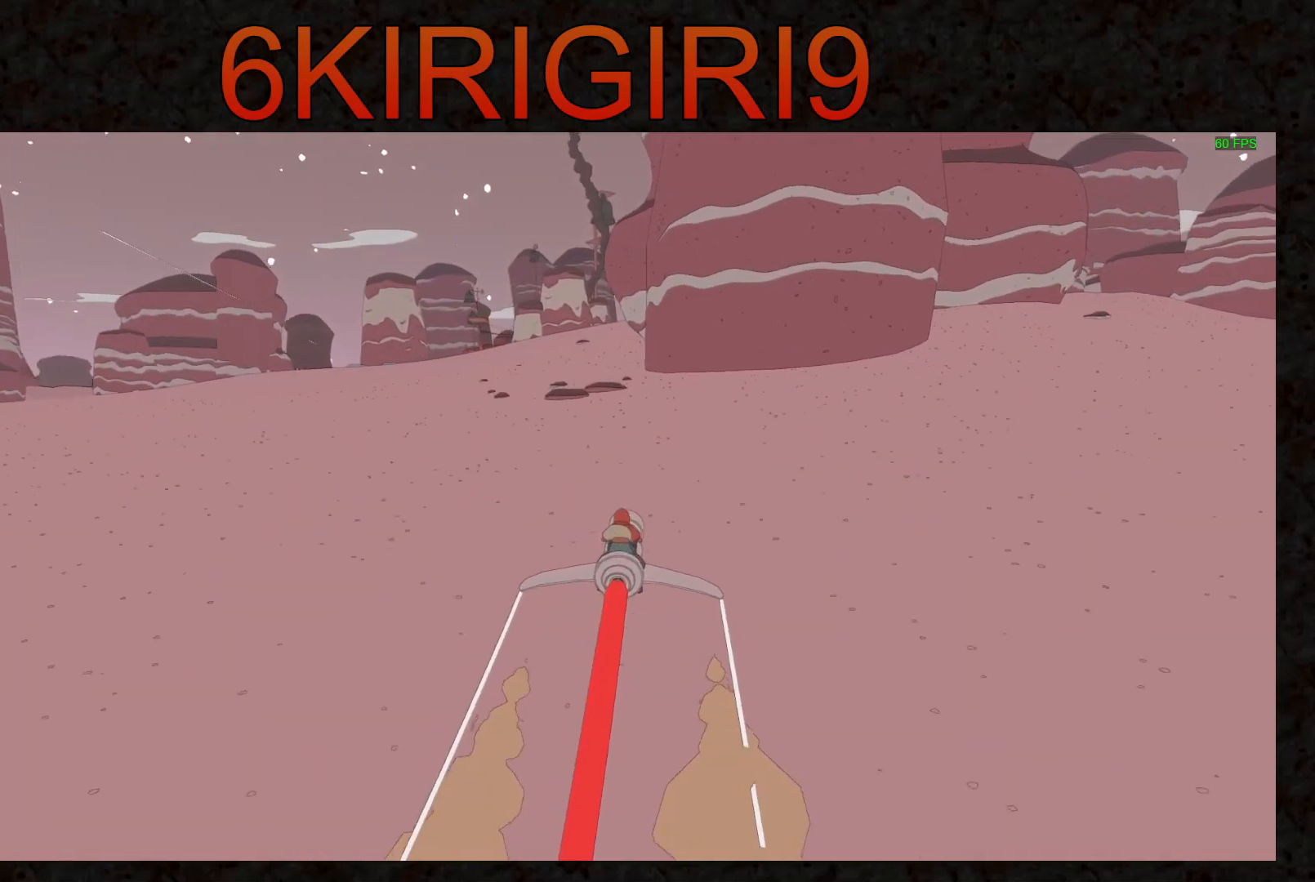
{"keys": ["w"], "mouse": [], "events": []}
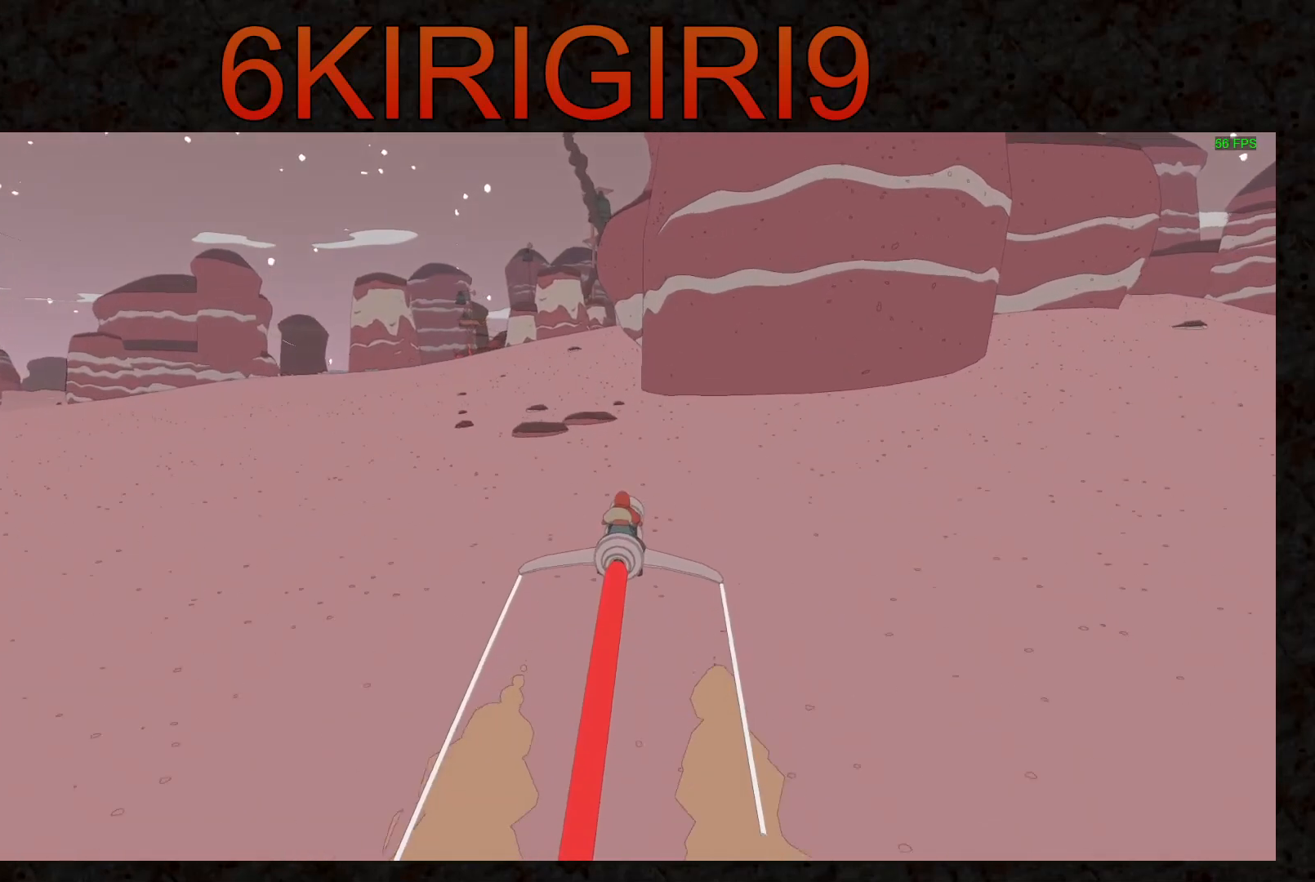
{"keys": ["w"], "mouse": [], "events": [[333, "a", "down"], [400, "a", "up"]]}
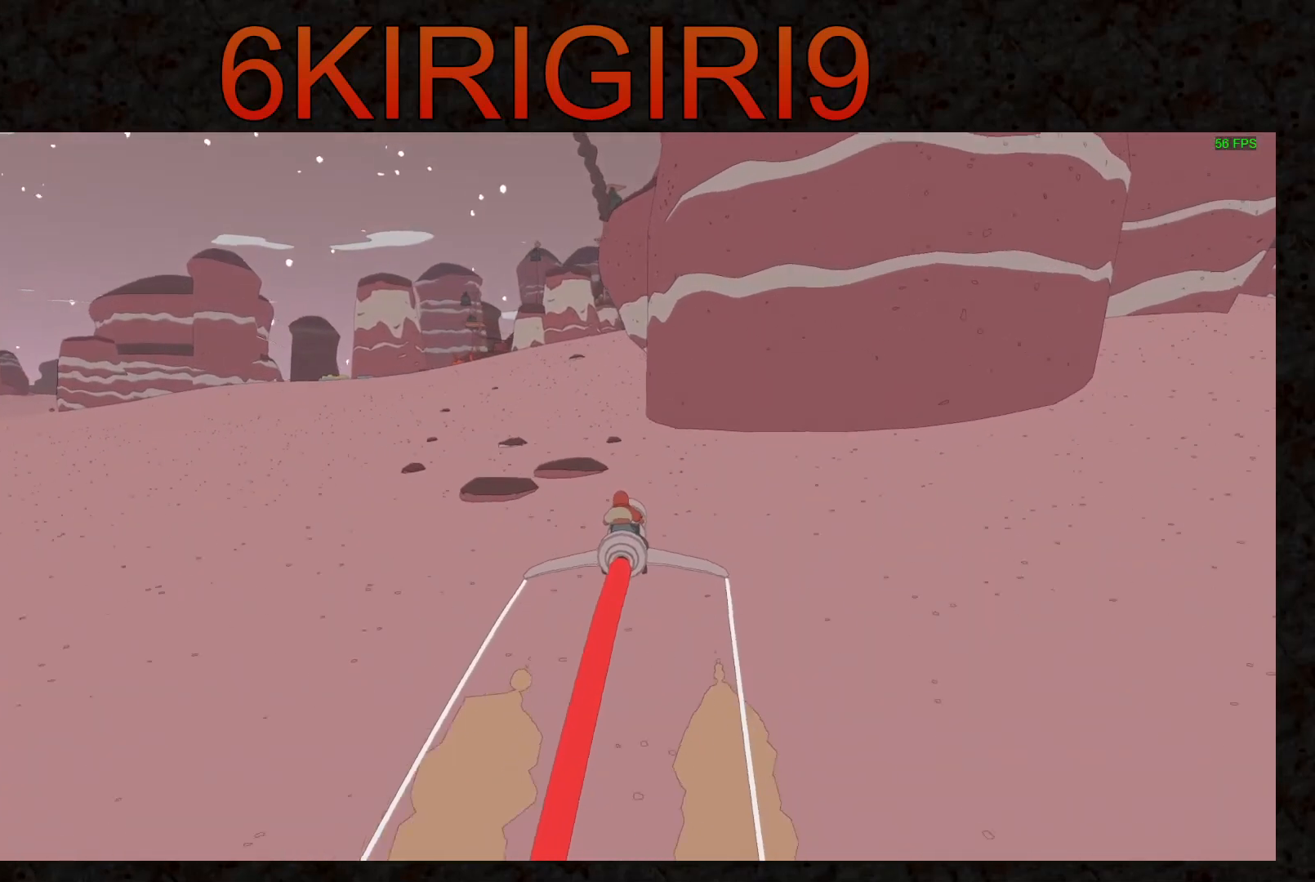
{"keys": ["w"], "mouse": [], "events": [[400, "a", "down"], [433, "a", "up"]]}
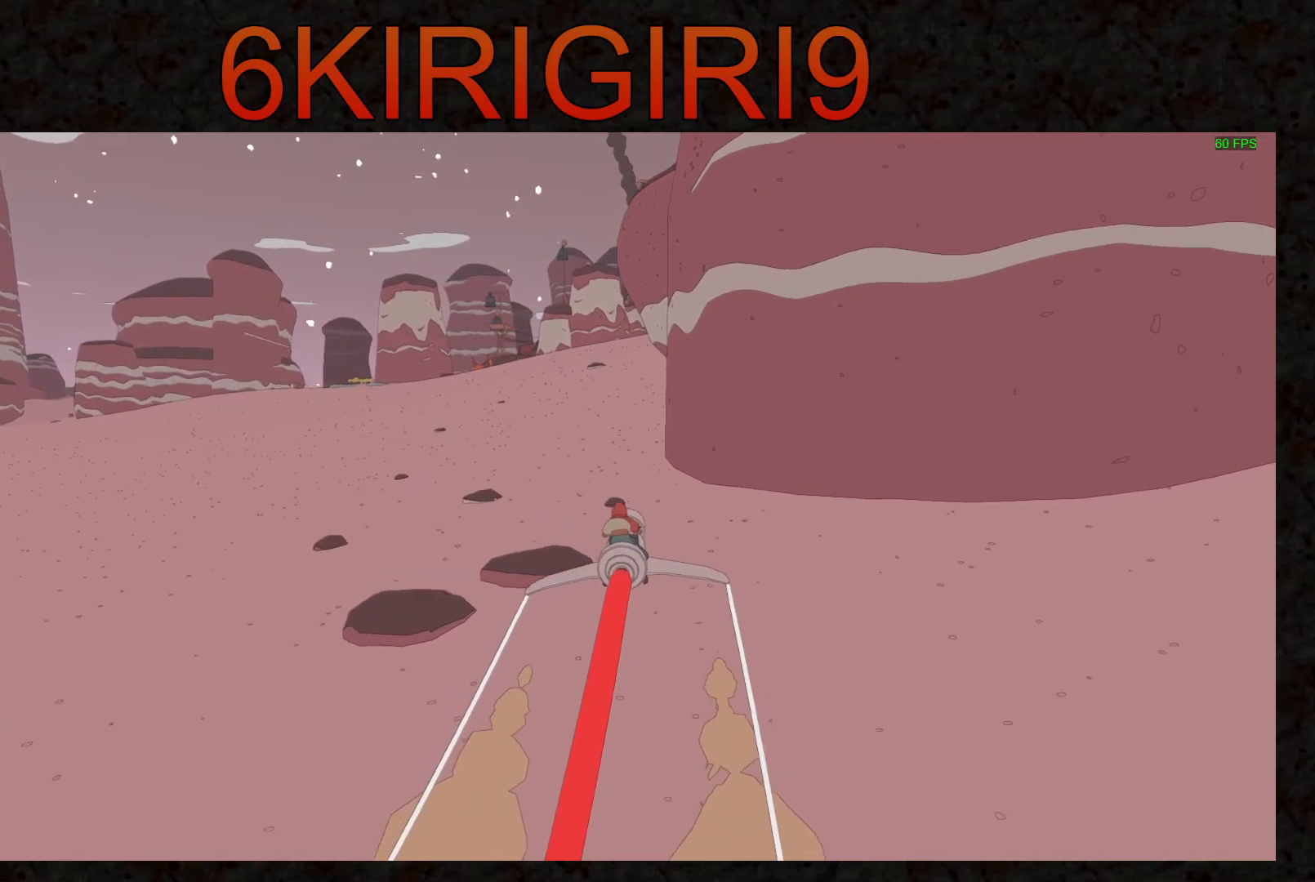
{"keys": ["w"], "mouse": [], "events": []}
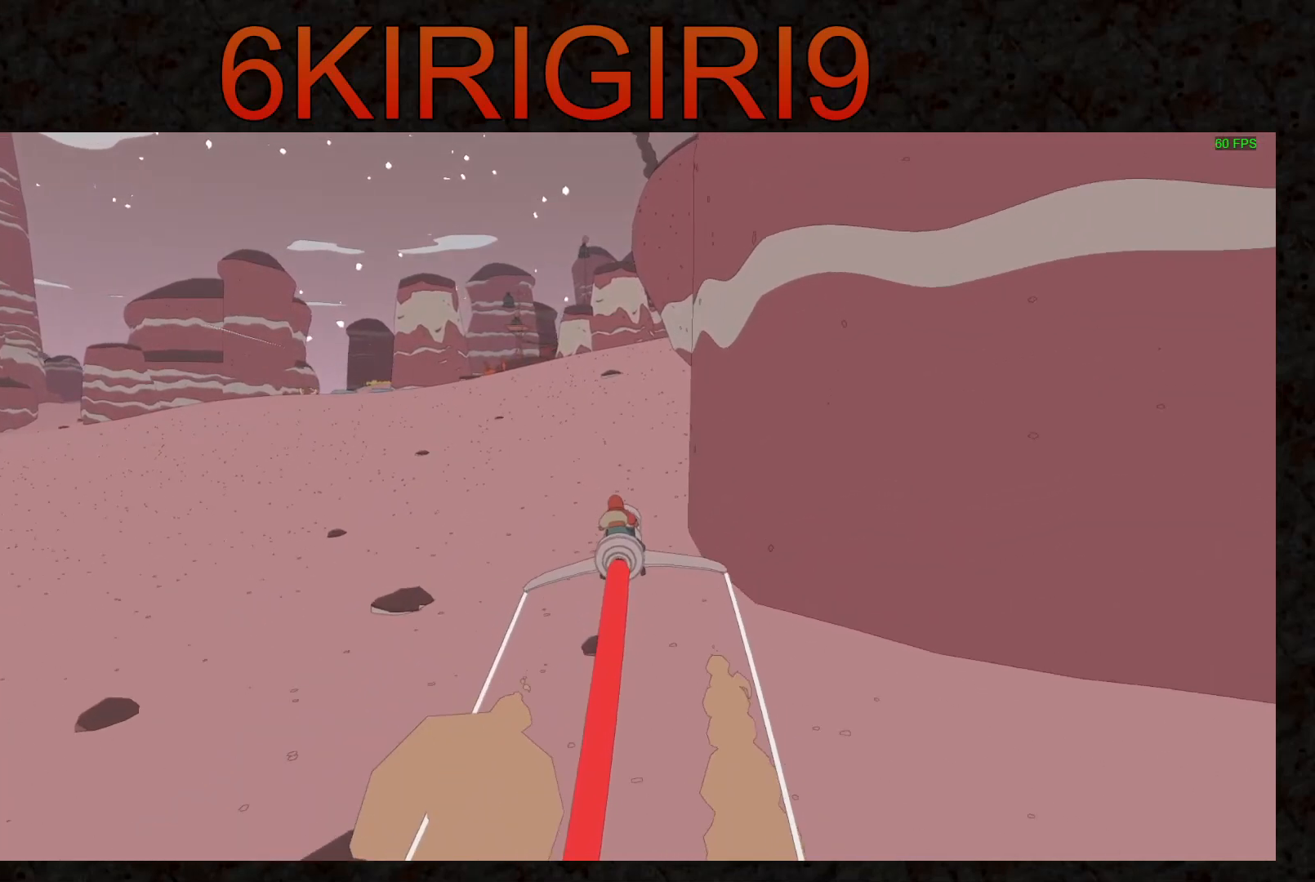
{"keys": ["w"], "mouse": [], "events": [[400, "d", "down"], [467, "d", "up"]]}
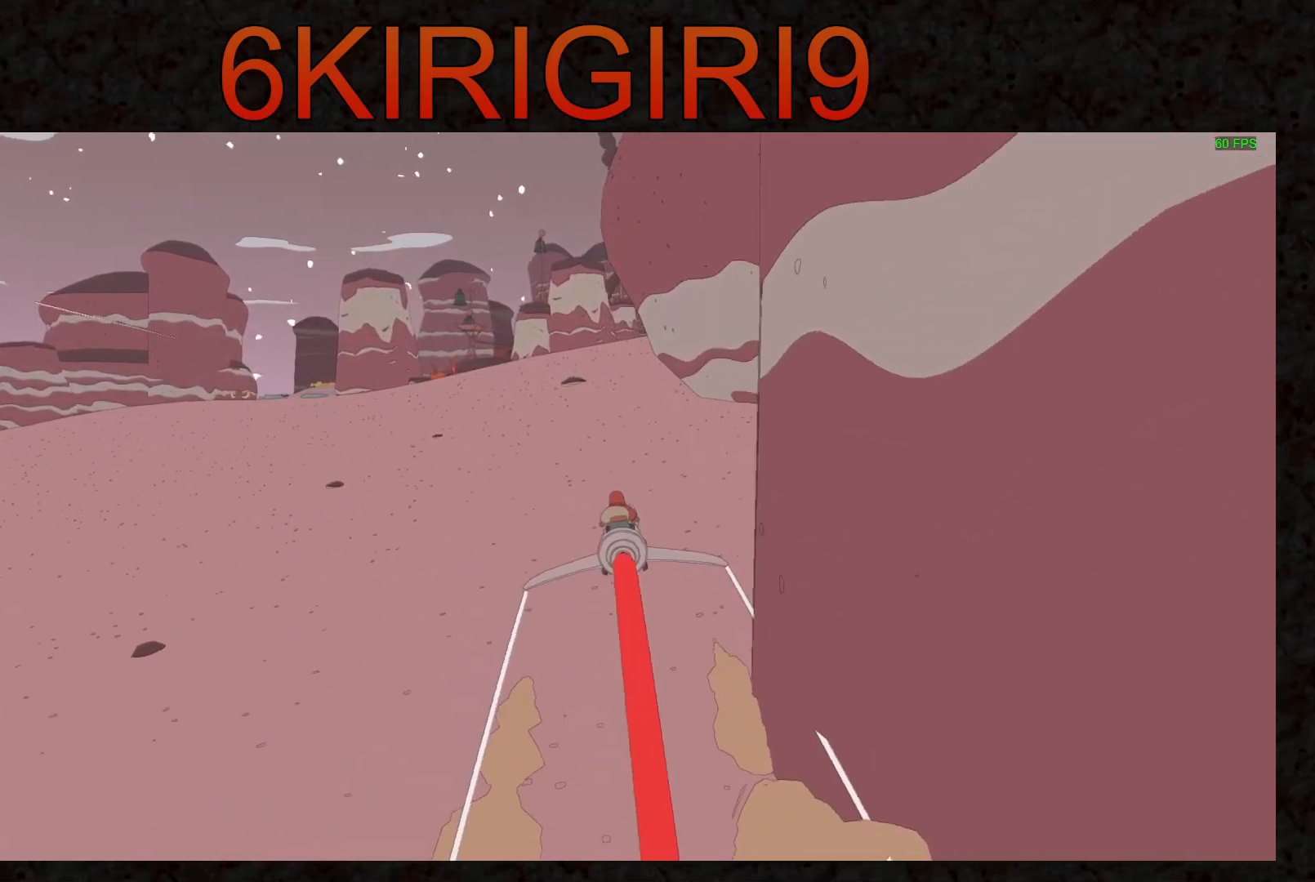
{"keys": ["w"], "mouse": [], "events": [[367, "a", "down"], [400, "a", "up"]]}
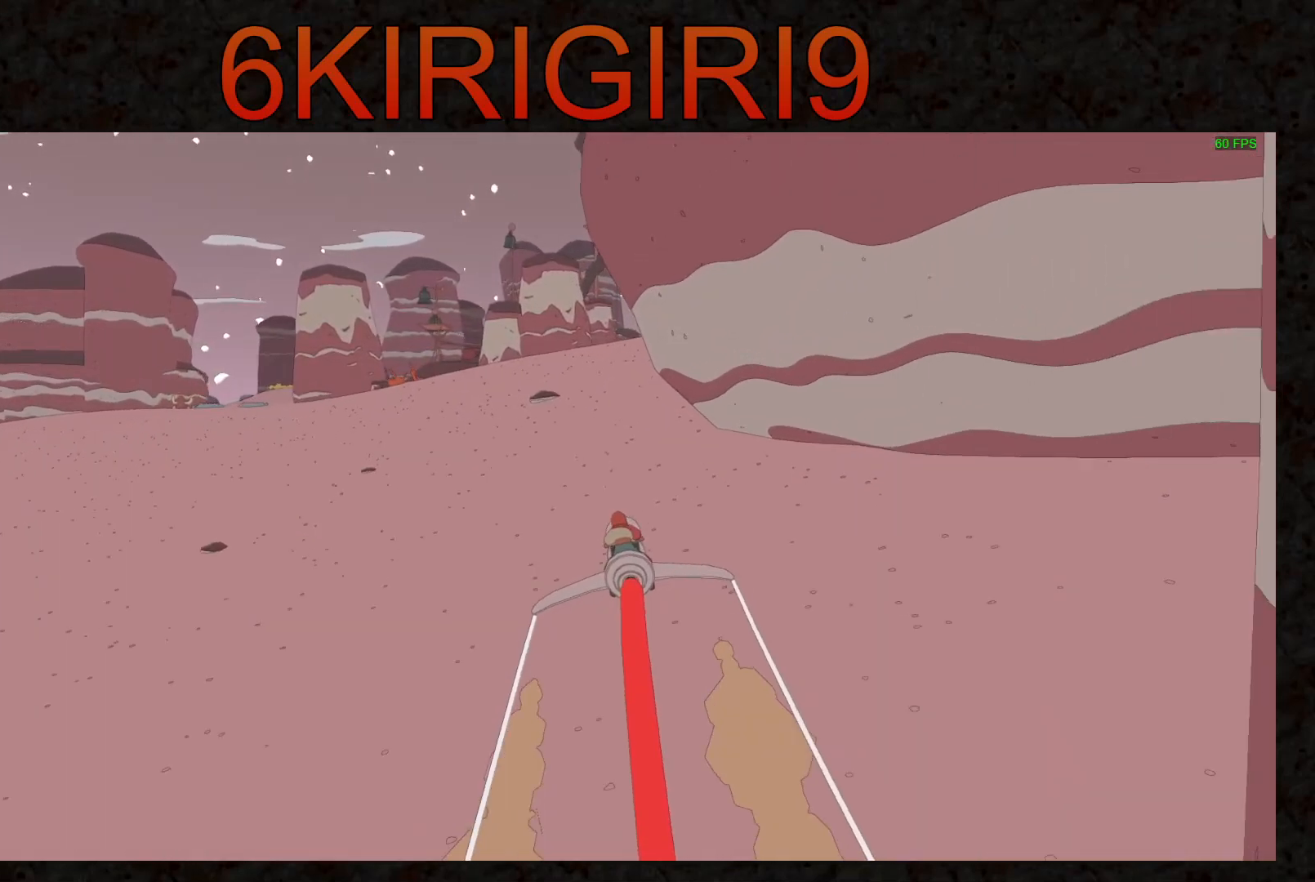
{"keys": ["w"], "mouse": [], "events": []}
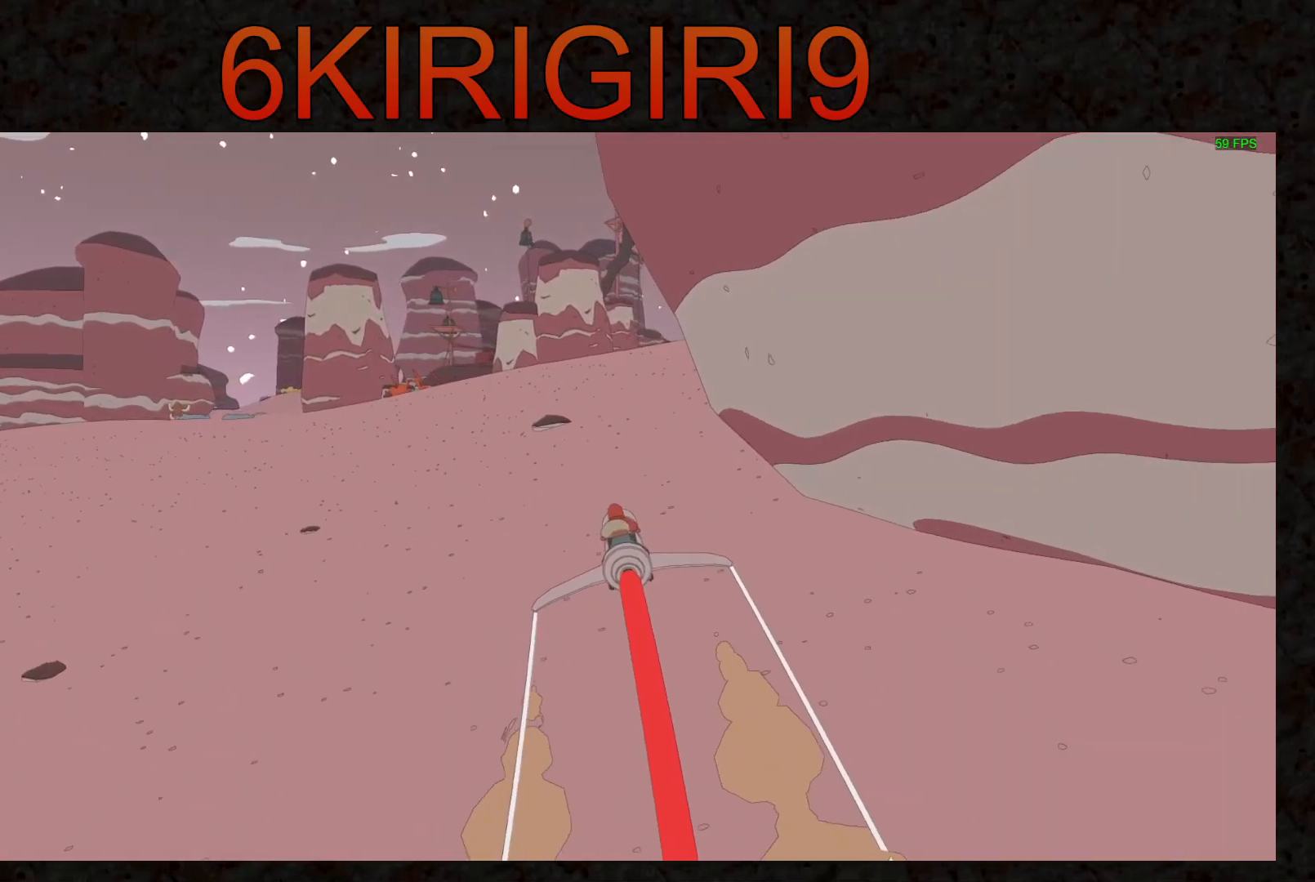
{"keys": ["w"], "mouse": [], "events": [[400, "d", "down"], [467, "d", "up"]]}
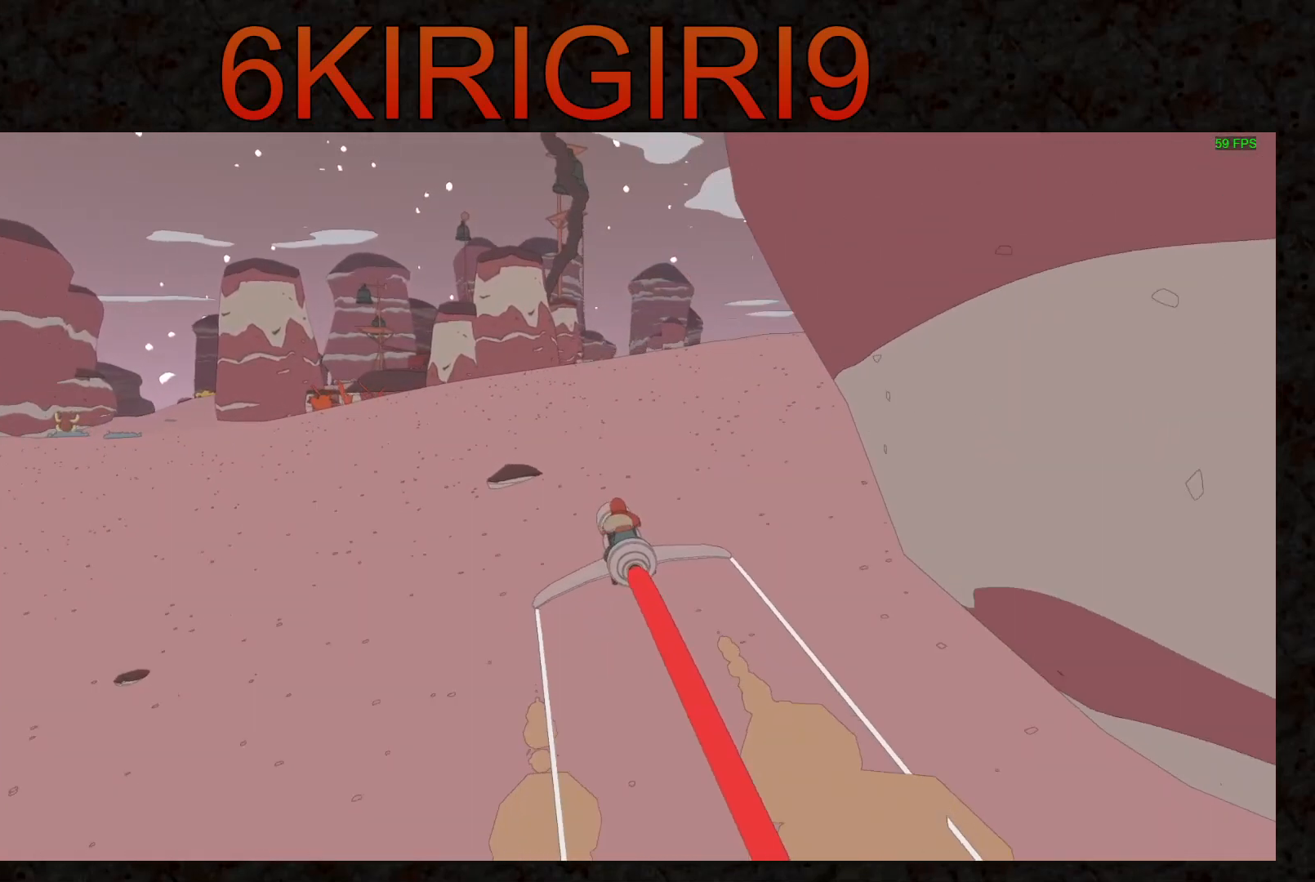
{"keys": ["w"], "mouse": [], "events": []}
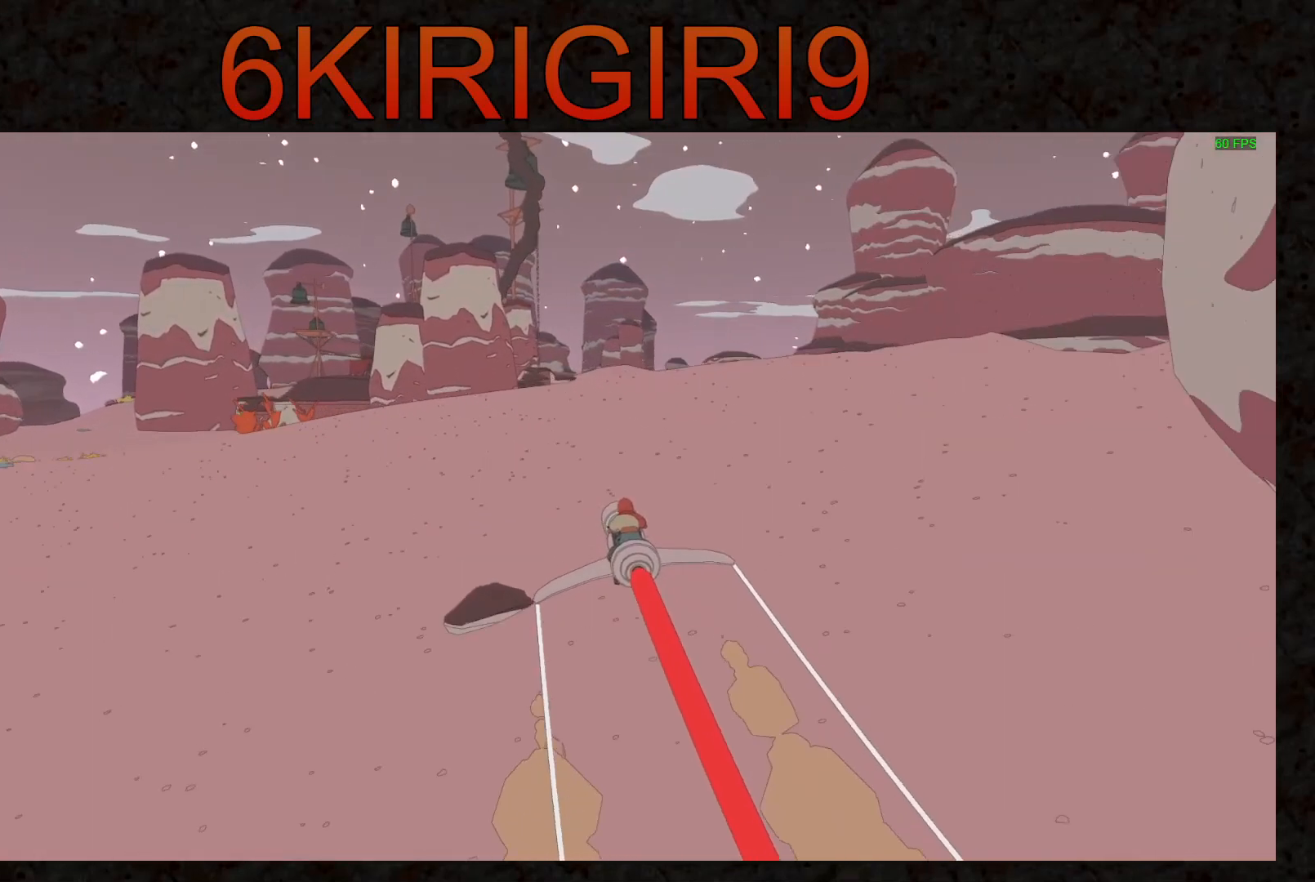
{"keys": ["w"], "mouse": [], "events": []}
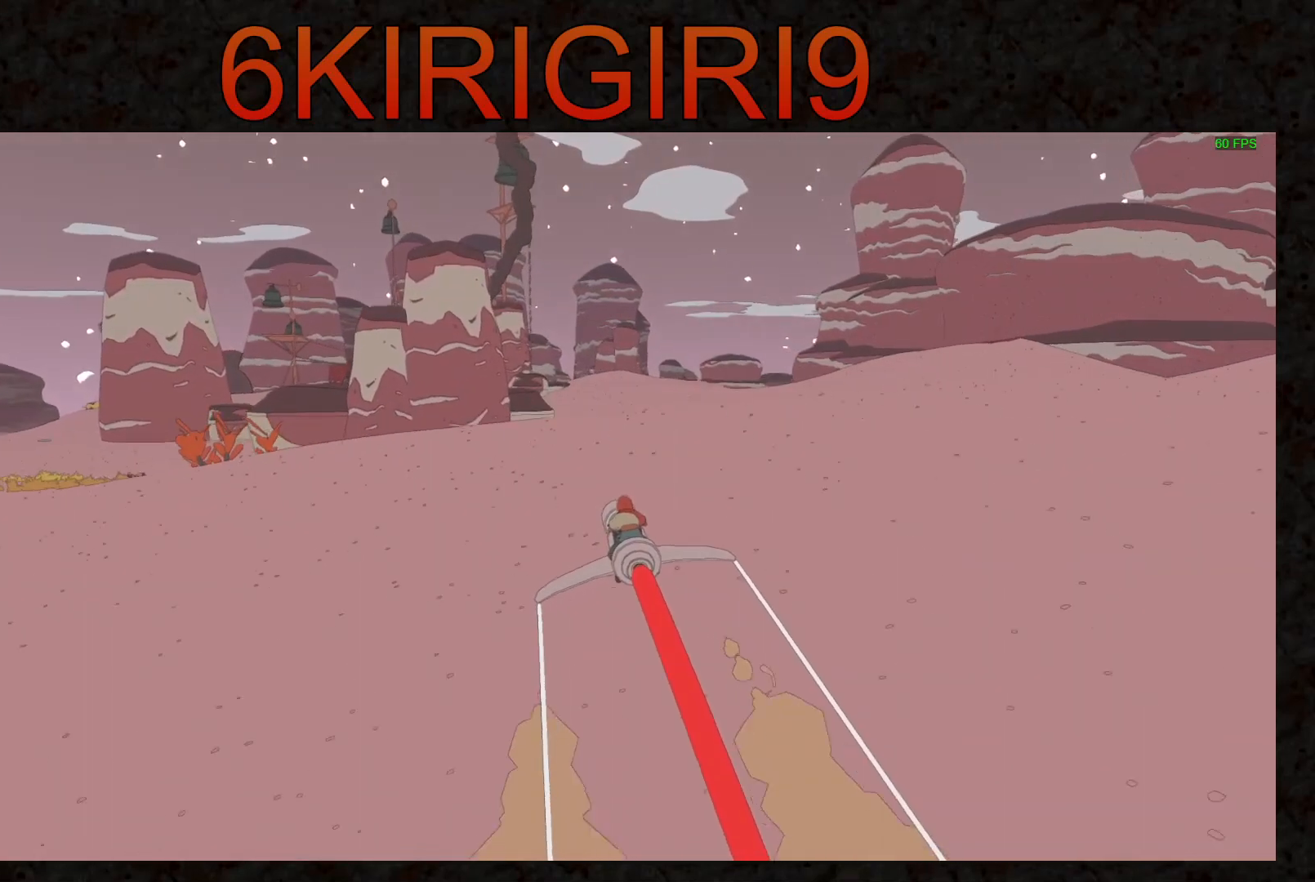
{"keys": ["d", "w"], "mouse": [], "events": [[300, "d", "down"], [367, "d", "up"], [500, "d", "down"]]}
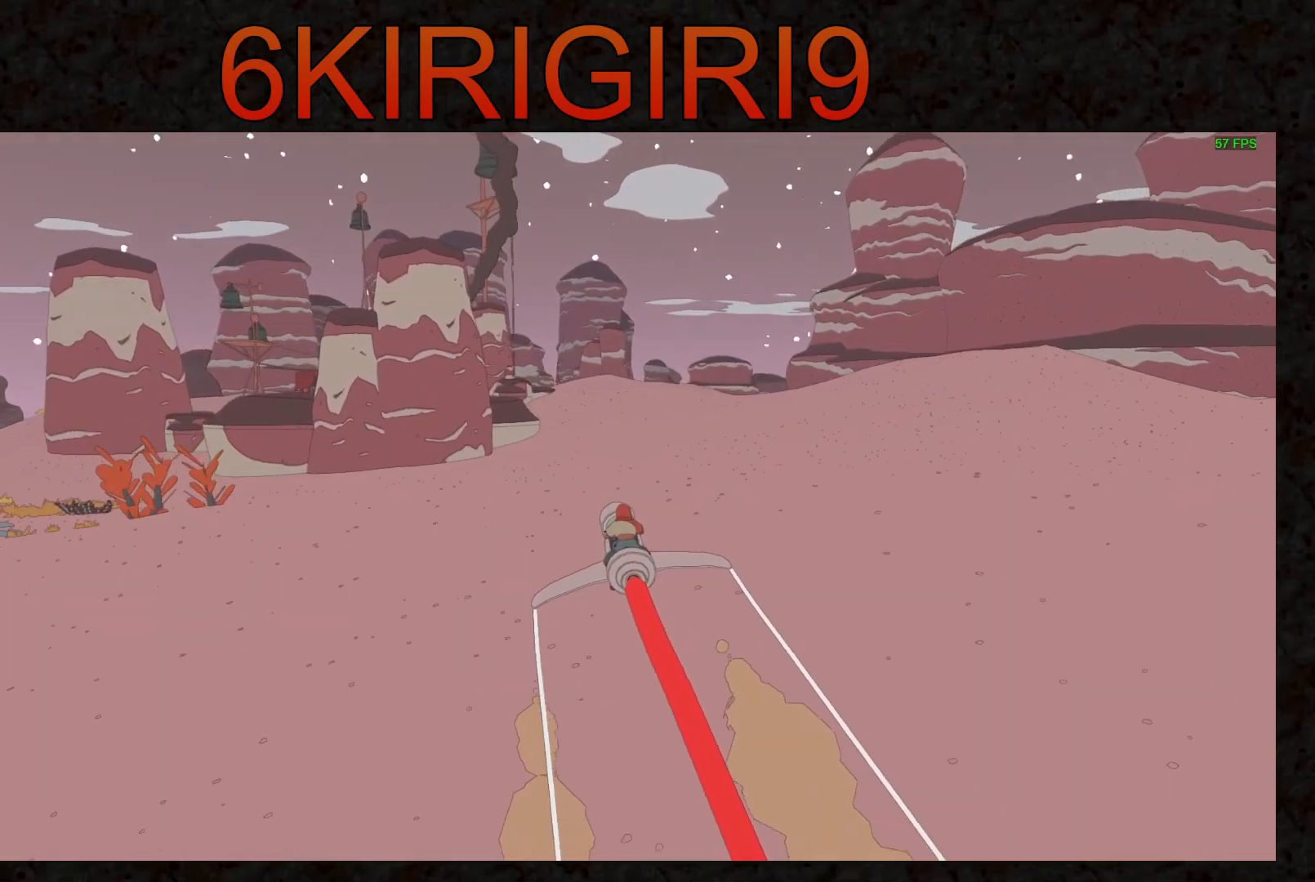
{"keys": ["d", "w"], "mouse": [], "events": [[67, "d", "up"], [500, "d", "down"]]}
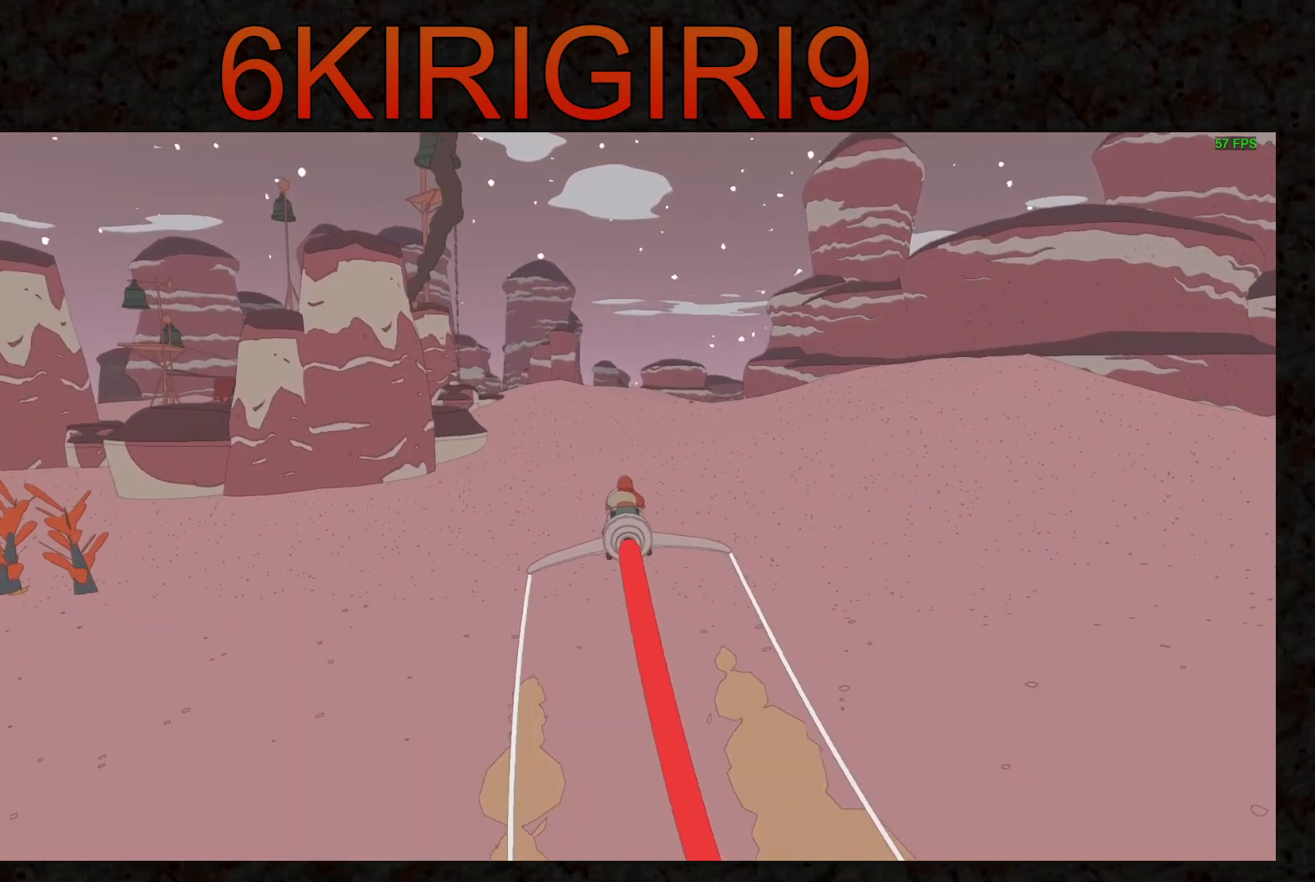
{"keys": ["w"], "mouse": [], "events": [[33, "d", "up"]]}
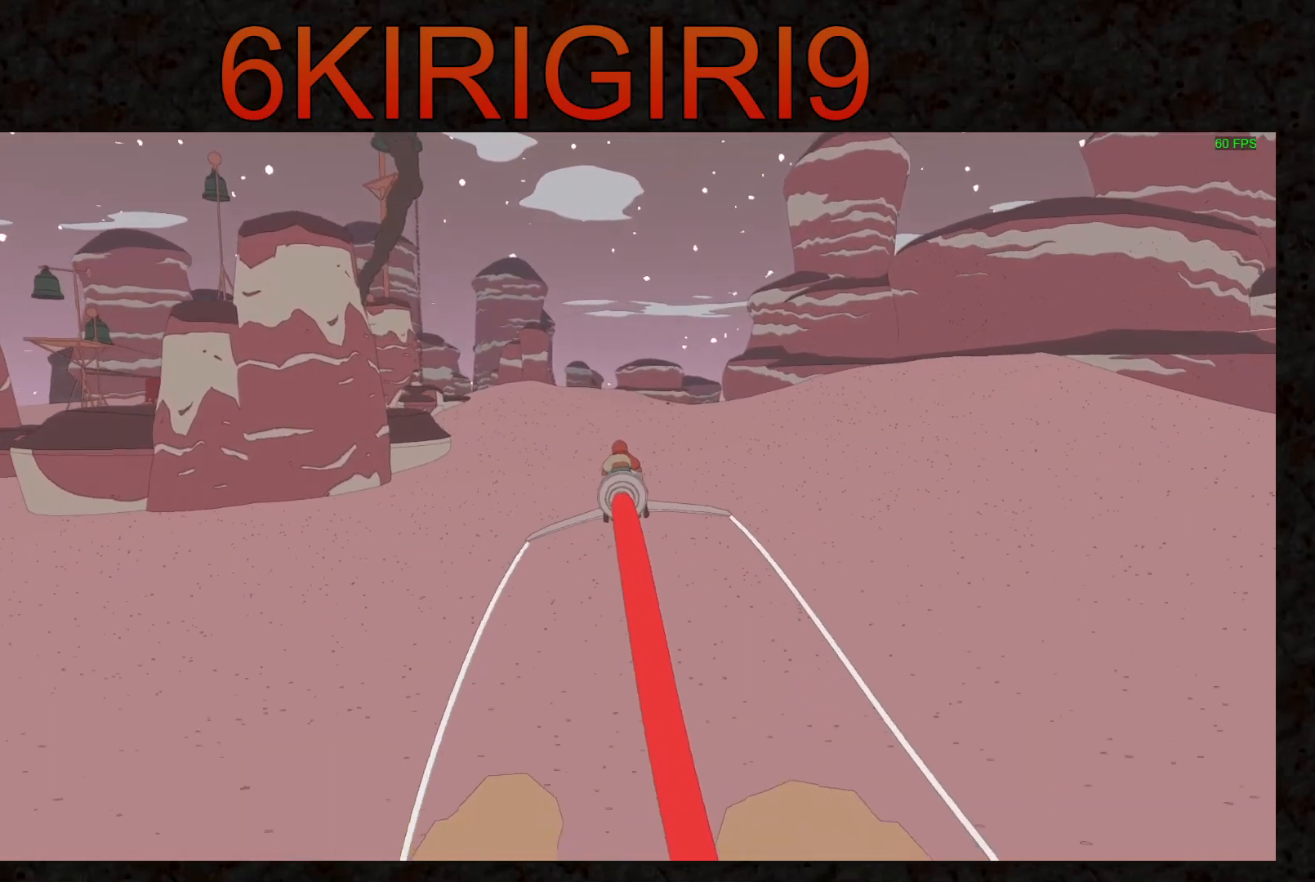
{"keys": ["w"], "mouse": [], "events": []}
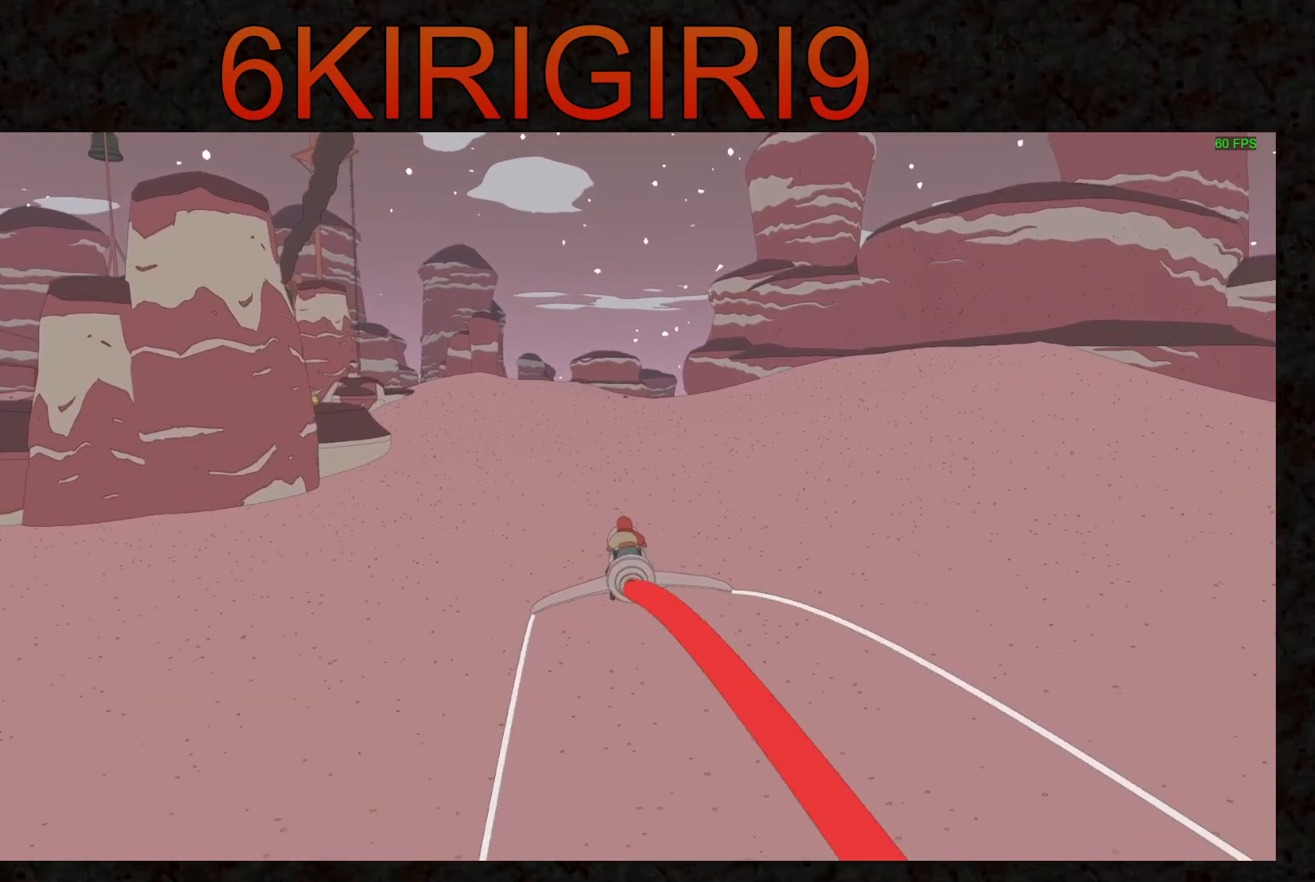
{"keys": ["w"], "mouse": [], "events": []}
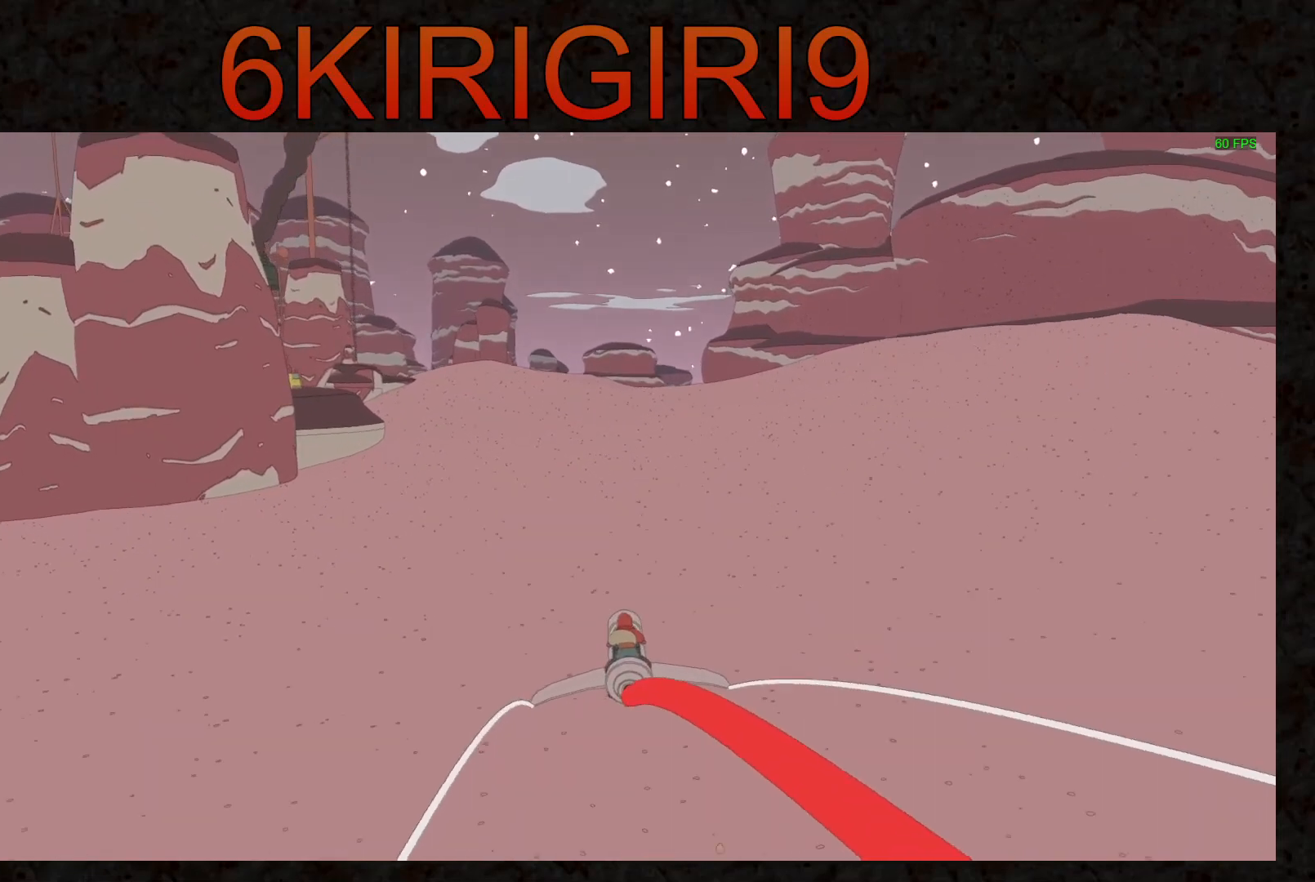
{"keys": ["w"], "mouse": [], "events": []}
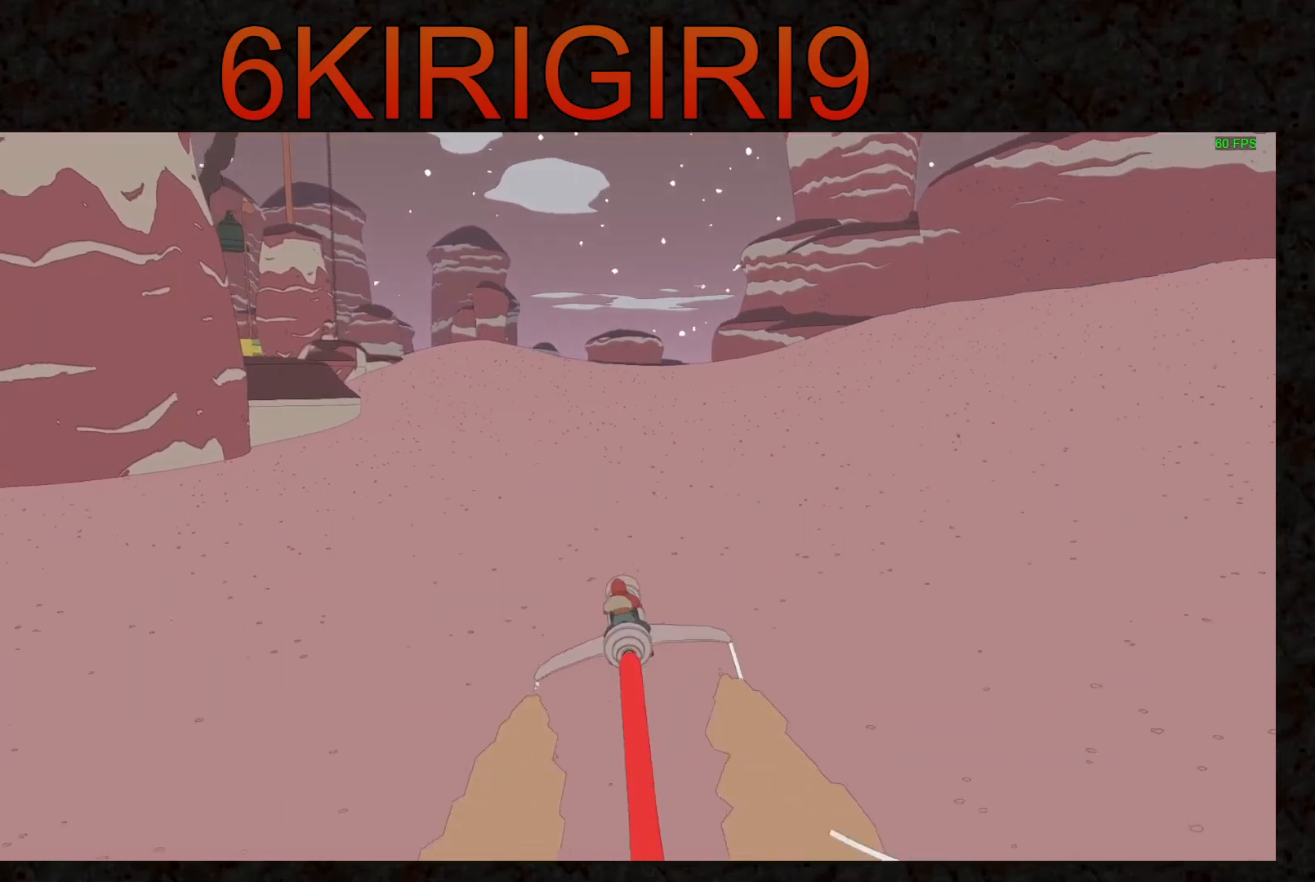
{"keys": ["w"], "mouse": [], "events": []}
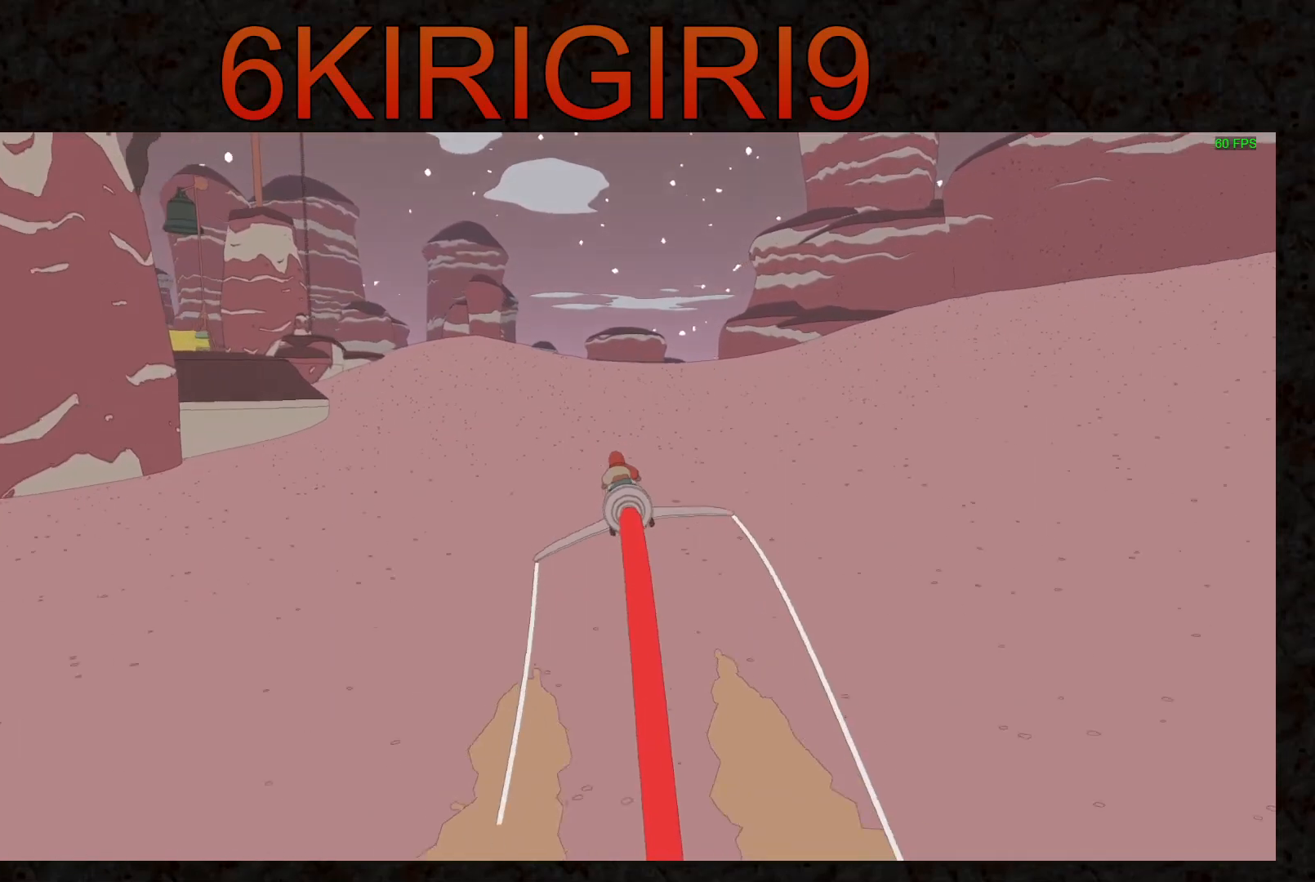
{"keys": ["w"], "mouse": [], "events": []}
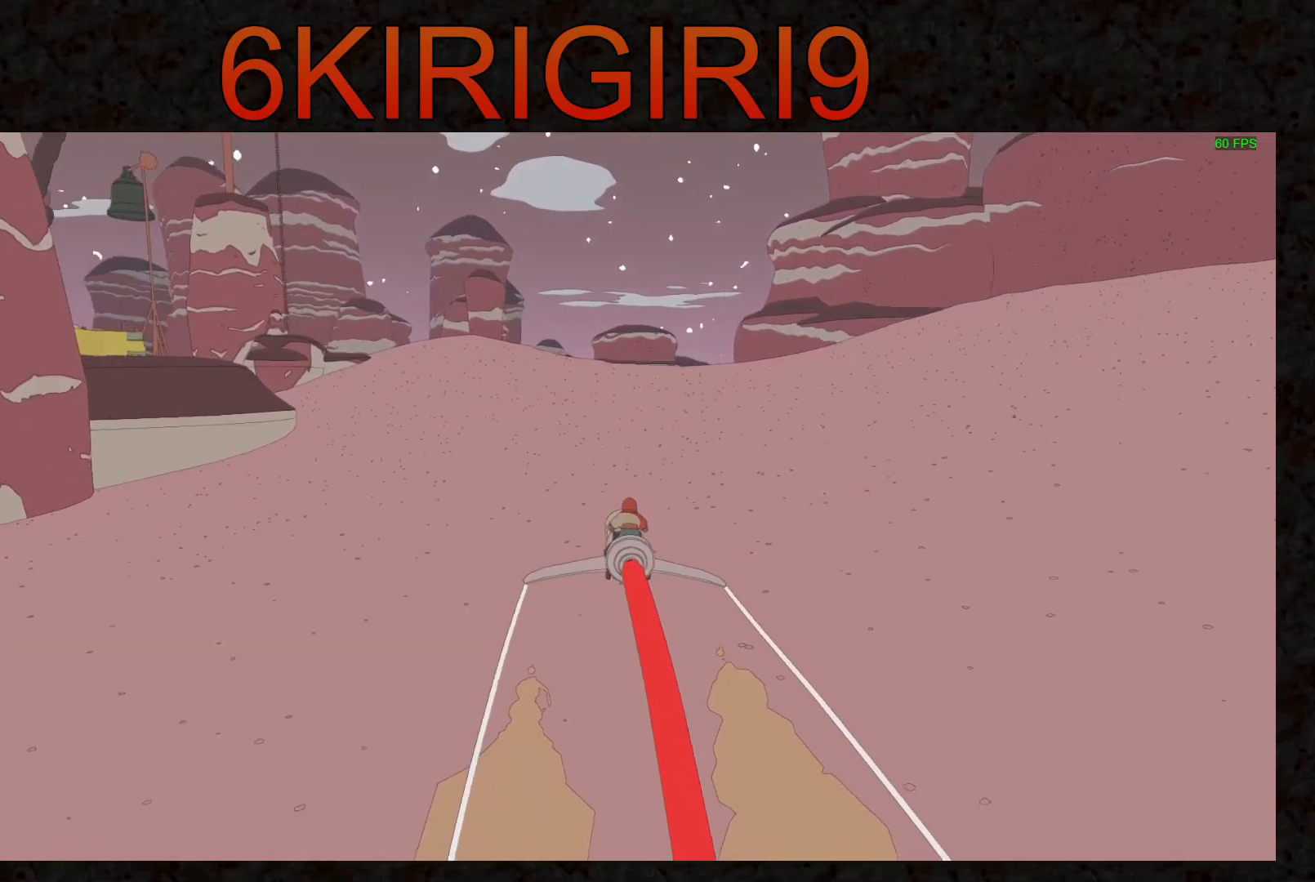
{"keys": ["w"], "mouse": [], "events": []}
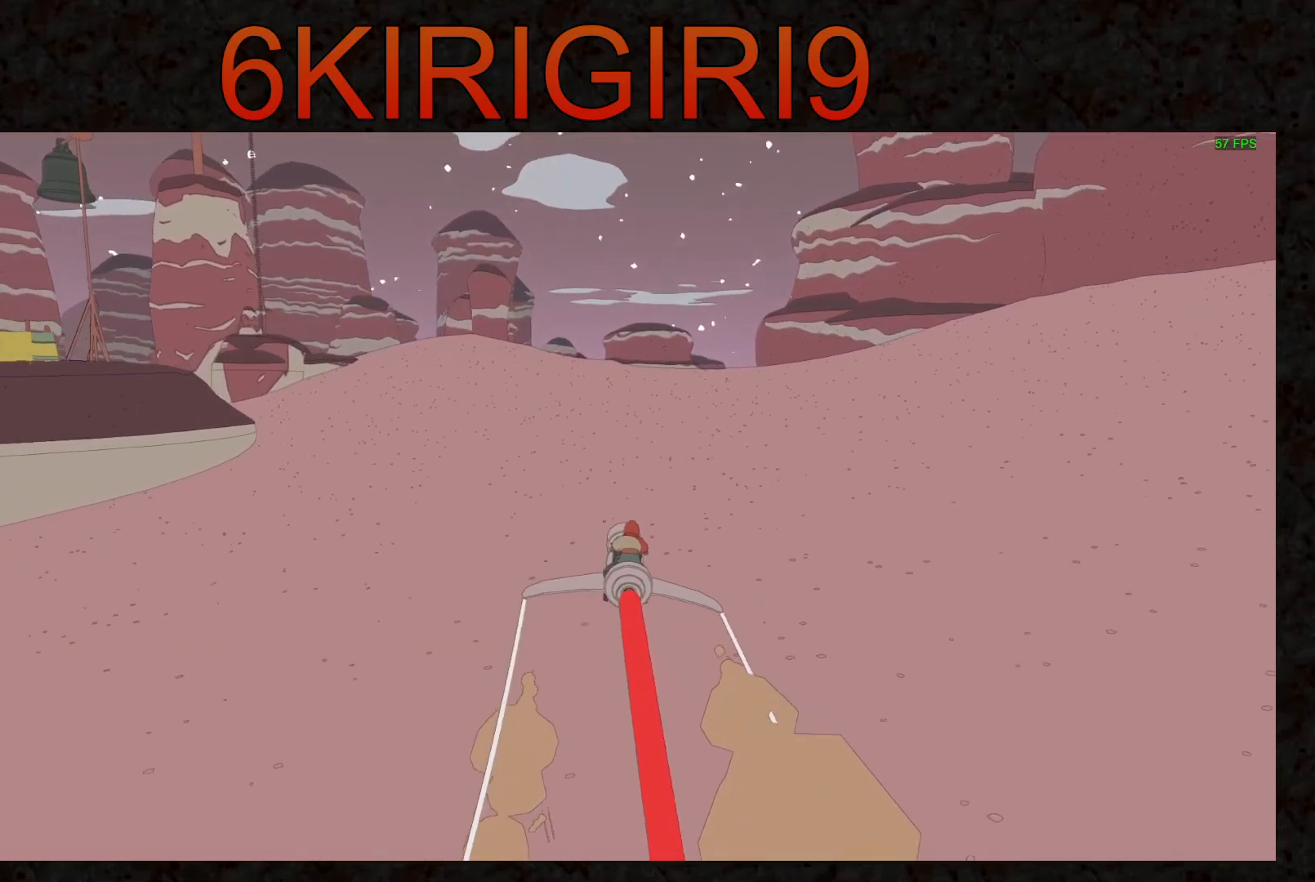
{"keys": ["w"], "mouse": [], "events": []}
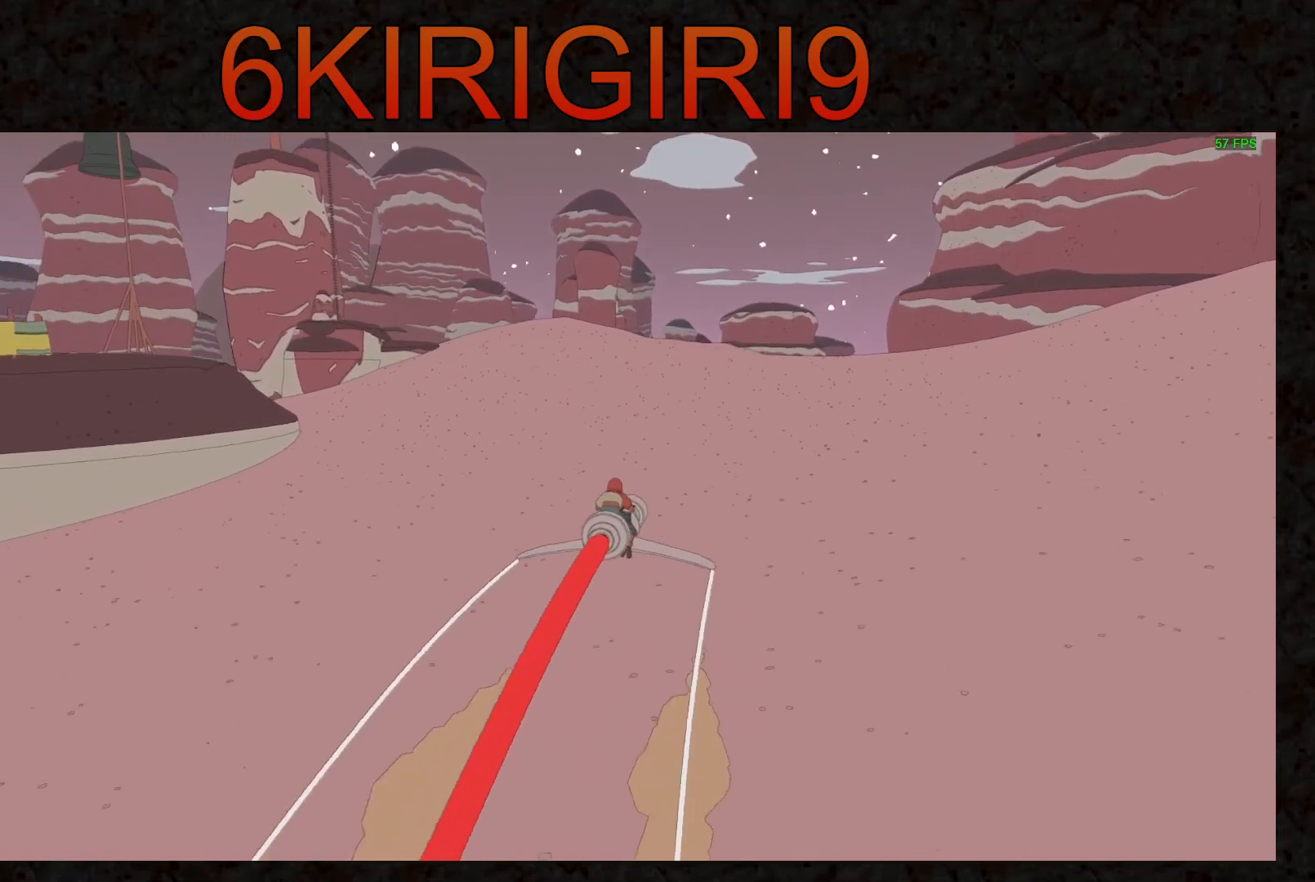
{"keys": ["a", "w"], "mouse": [], "events": [[233, "a", "down"]]}